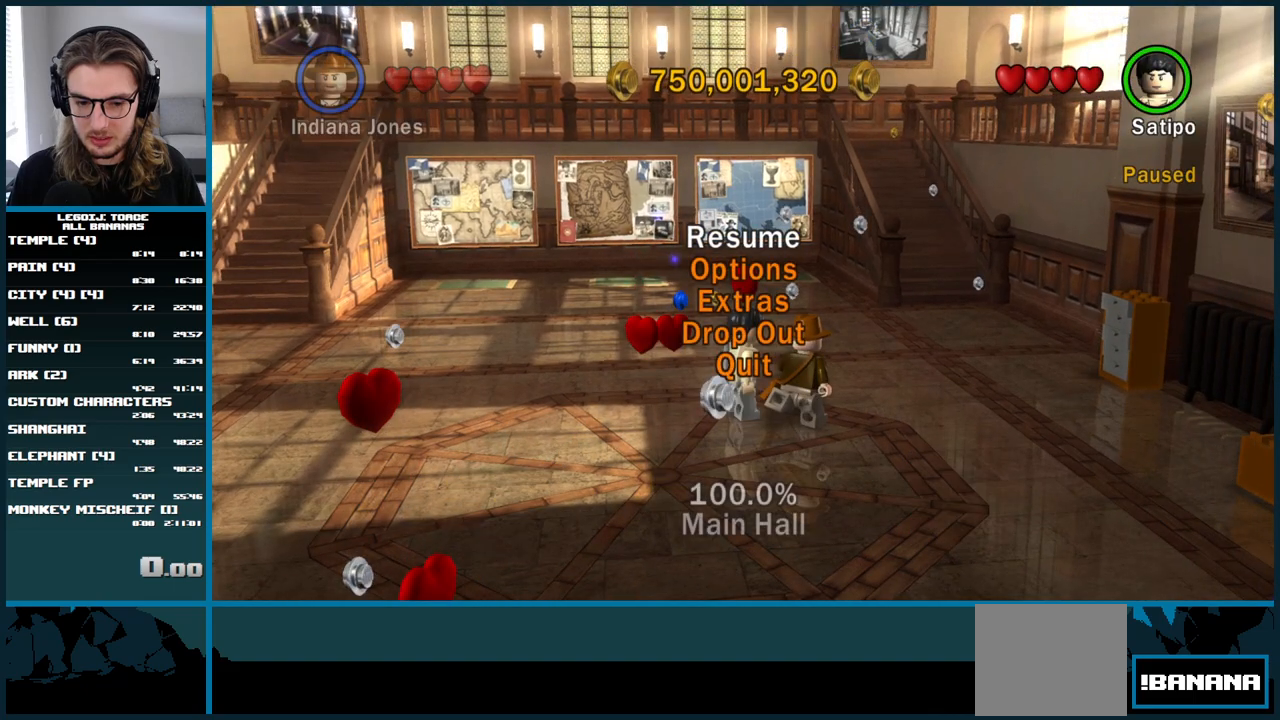
Gameplay with a controller (Xbox layout); each line is a JSON object with the inputs held at the frame after it (dt_ms = milliseconds from this image to that frame). "button_events" lists button changes between this image and that frame as [ms after this image, input, new state], when the widget could be followed in between (sticks are given only as held states). Not read: L3 R3.
{"dt_ms": 500, "buttons": [], "left_stick": "center", "right_stick": "center", "button_events": []}
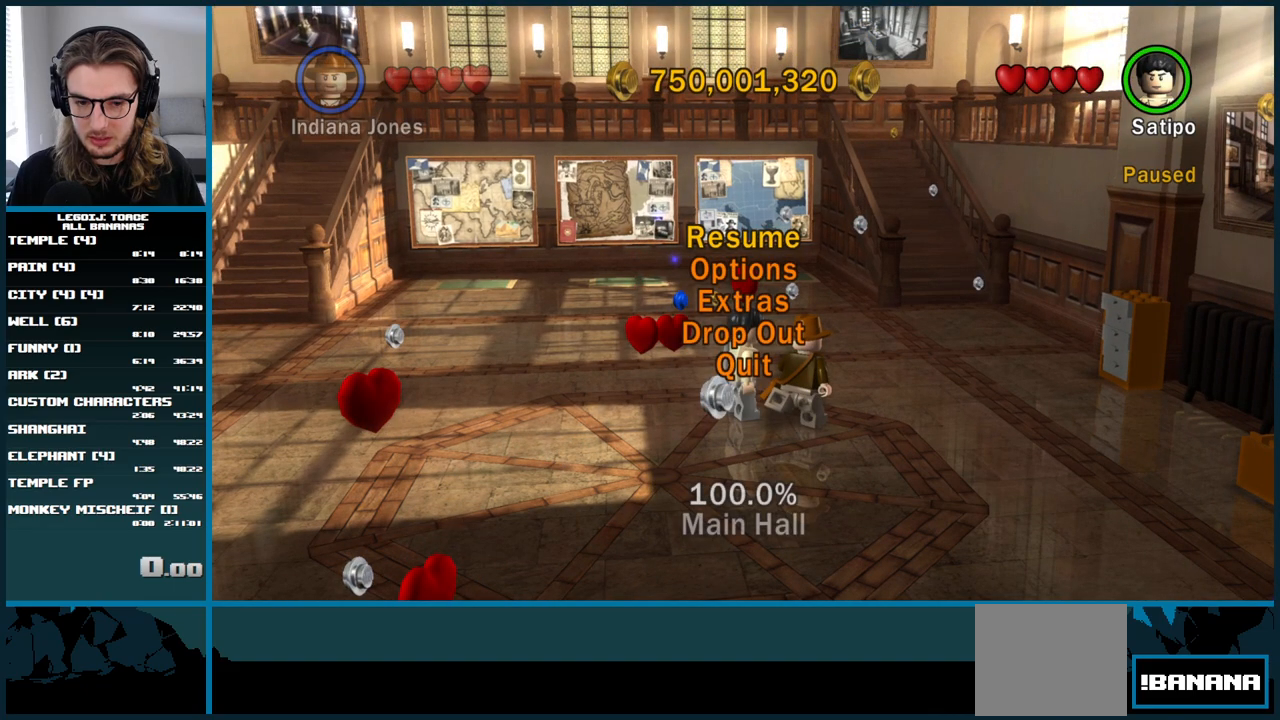
{"dt_ms": 500, "buttons": [], "left_stick": "center", "right_stick": "center", "button_events": []}
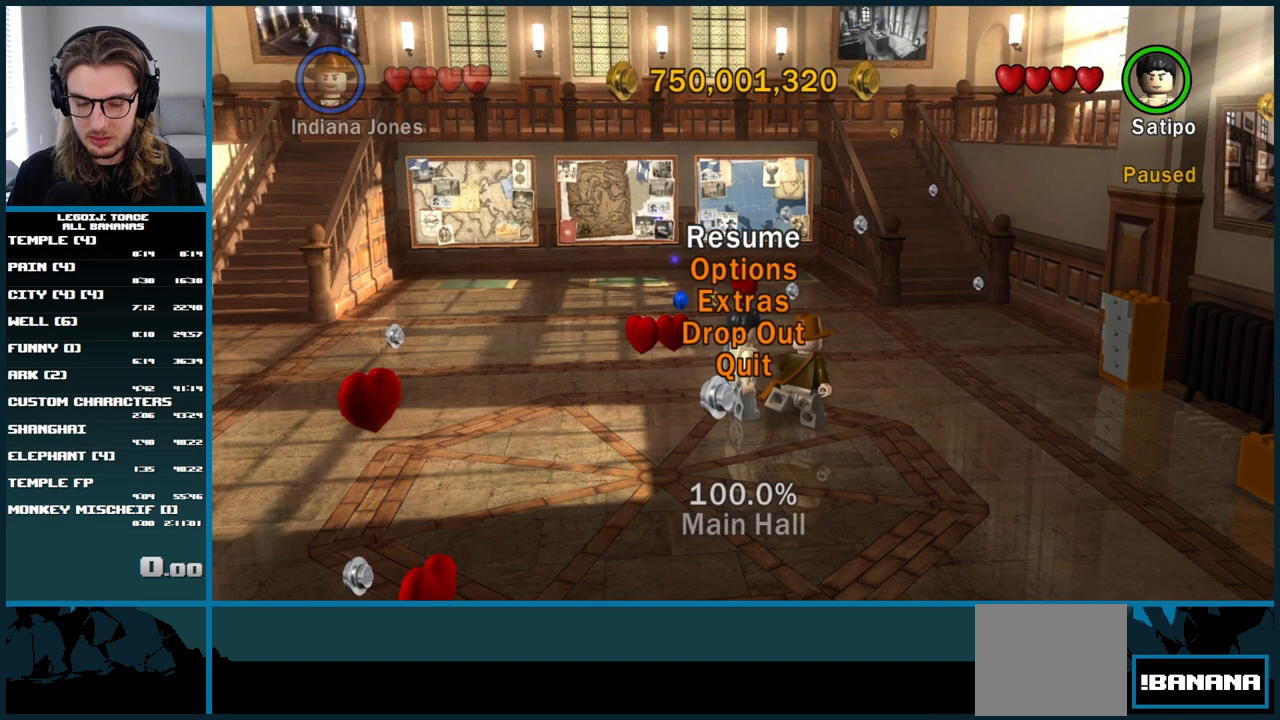
{"dt_ms": 500, "buttons": ["START"], "left_stick": "center", "right_stick": "center", "button_events": [[333, "START", "down"]]}
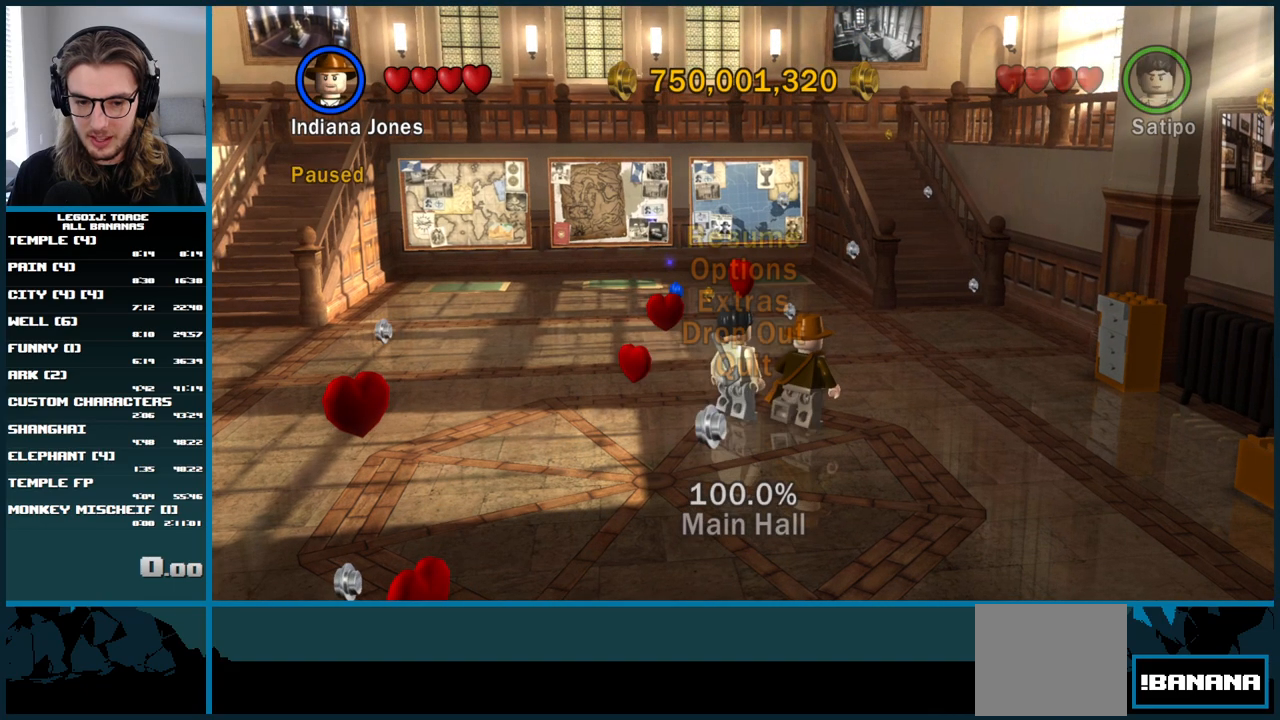
{"dt_ms": 500, "buttons": [], "left_stick": "center", "right_stick": "center", "button_events": [[33, "START", "up"]]}
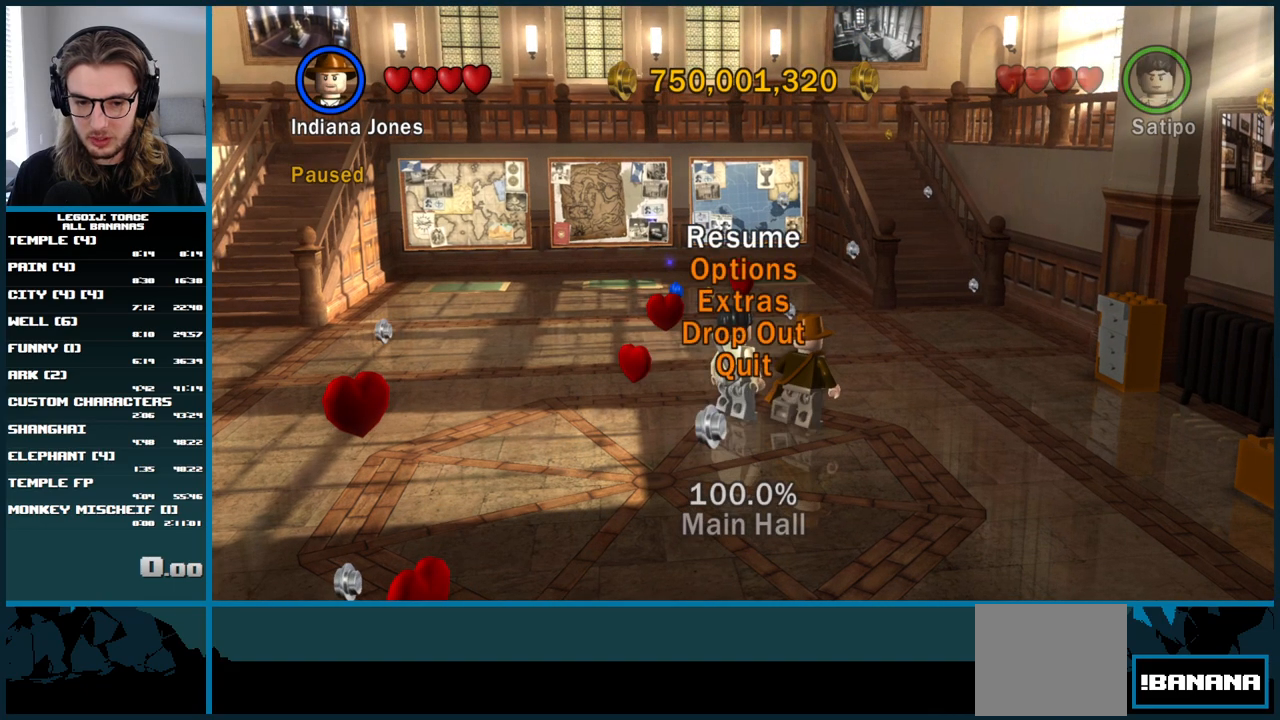
{"dt_ms": 500, "buttons": [], "left_stick": "center", "right_stick": "center", "button_events": [[117, "START", "down"], [250, "START", "up"]]}
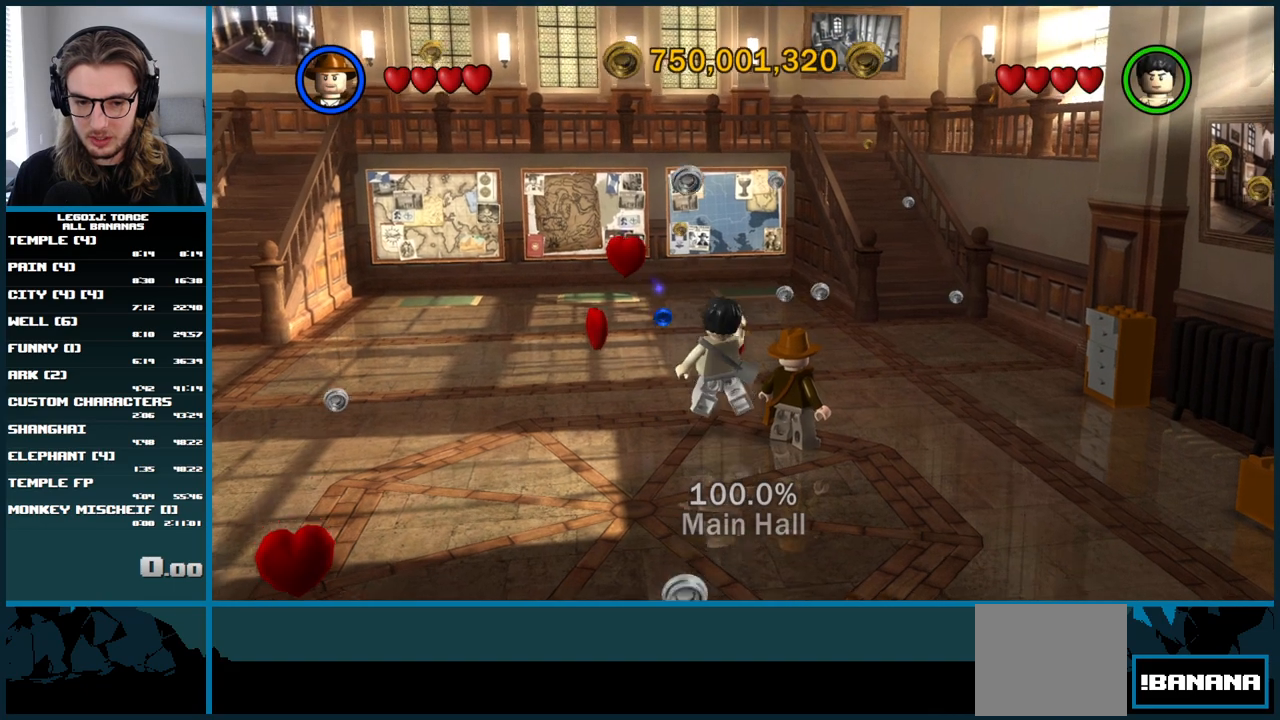
{"dt_ms": 1000, "buttons": [], "left_stick": "down-left", "right_stick": "center", "button_events": []}
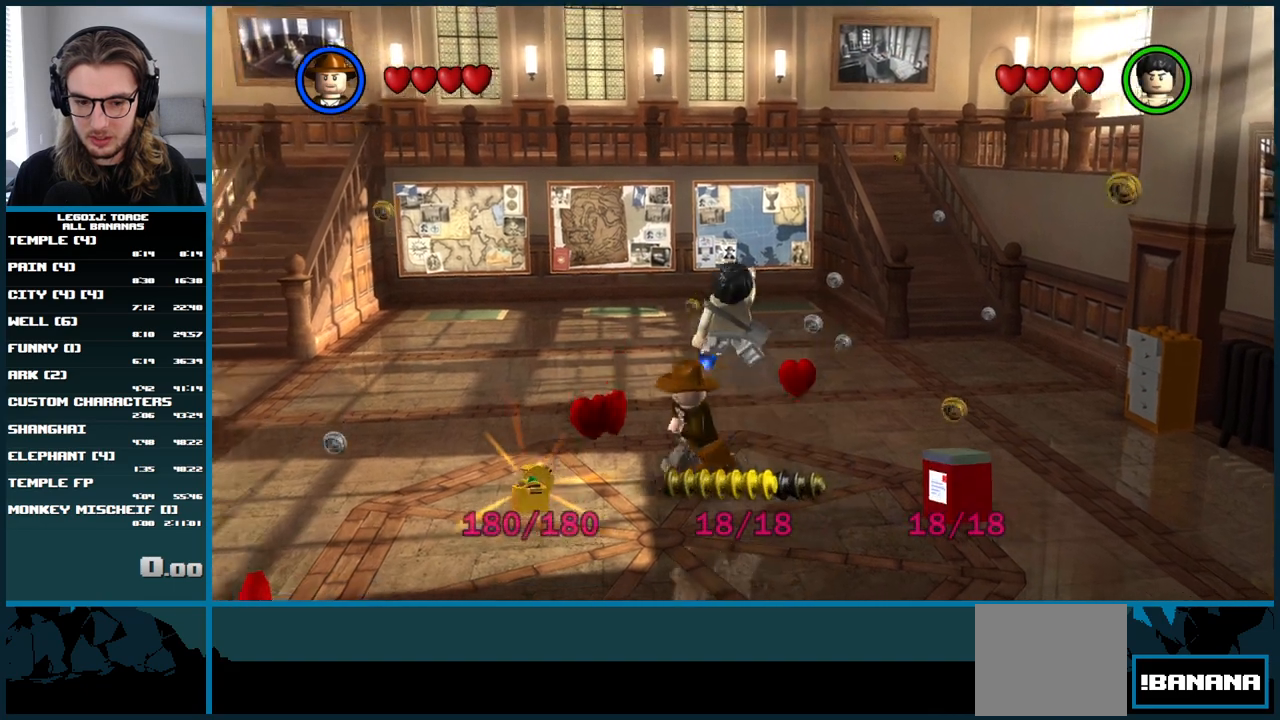
{"dt_ms": 500, "buttons": [], "left_stick": "center", "right_stick": "center", "button_events": [[233, "START", "down"], [383, "START", "up"]]}
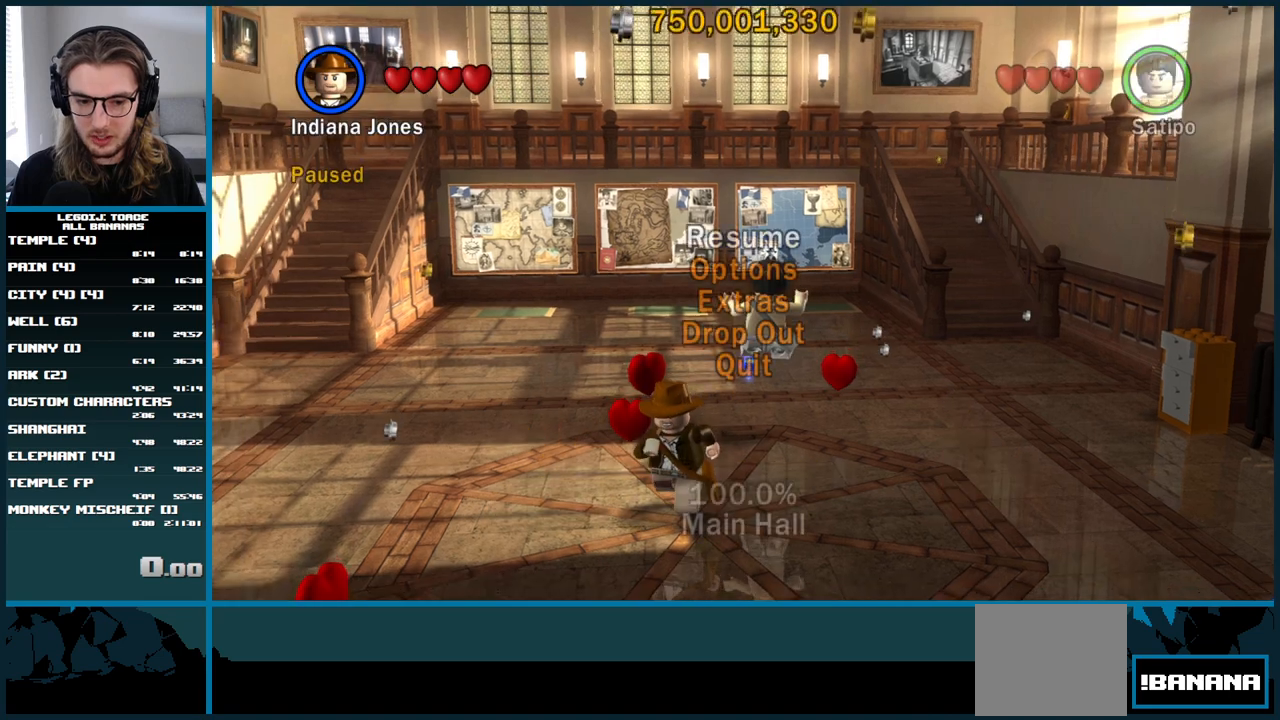
{"dt_ms": 500, "buttons": [], "left_stick": "center", "right_stick": "center", "button_events": [[183, "DPAD_DOWN", "down"], [267, "DPAD_DOWN", "up"], [333, "DPAD_DOWN", "down"], [383, "DPAD_DOWN", "up"], [450, "DPAD_DOWN", "down"], [500, "DPAD_DOWN", "up"]]}
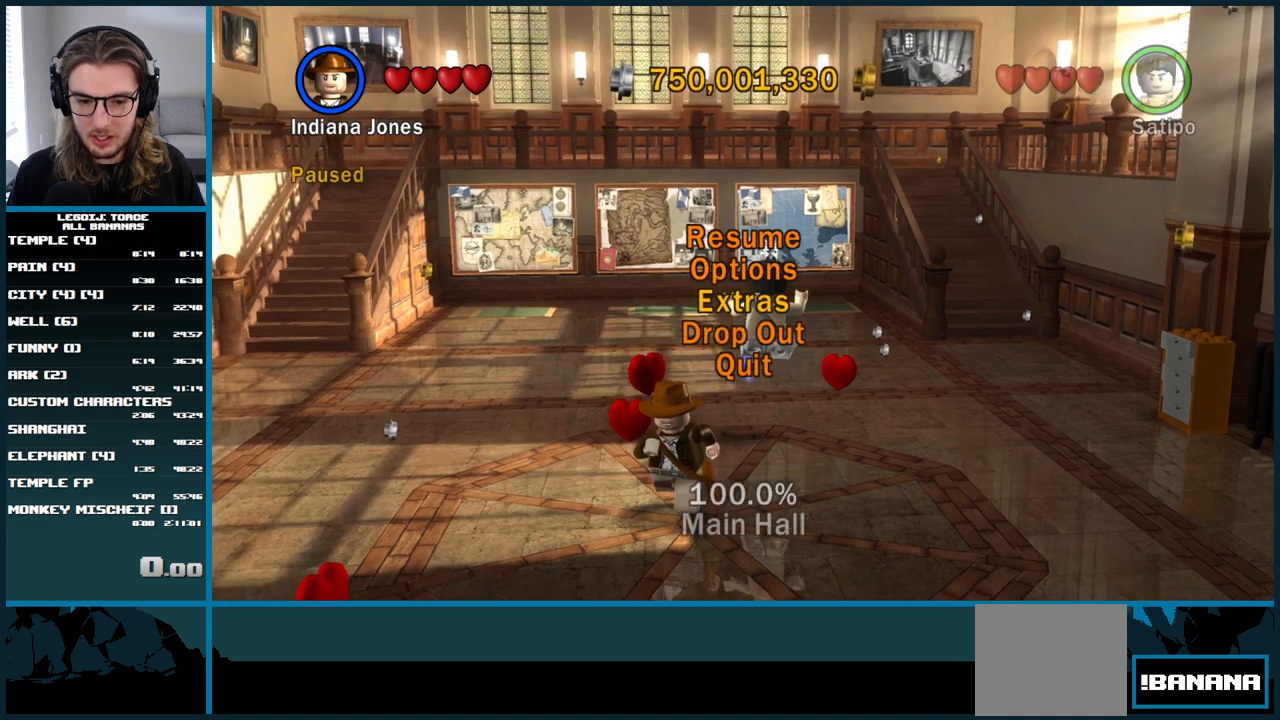
{"dt_ms": 500, "buttons": [], "left_stick": "center", "right_stick": "center", "button_events": [[67, "DPAD_DOWN", "down"], [117, "DPAD_DOWN", "up"], [367, "A", "down"], [450, "A", "up"]]}
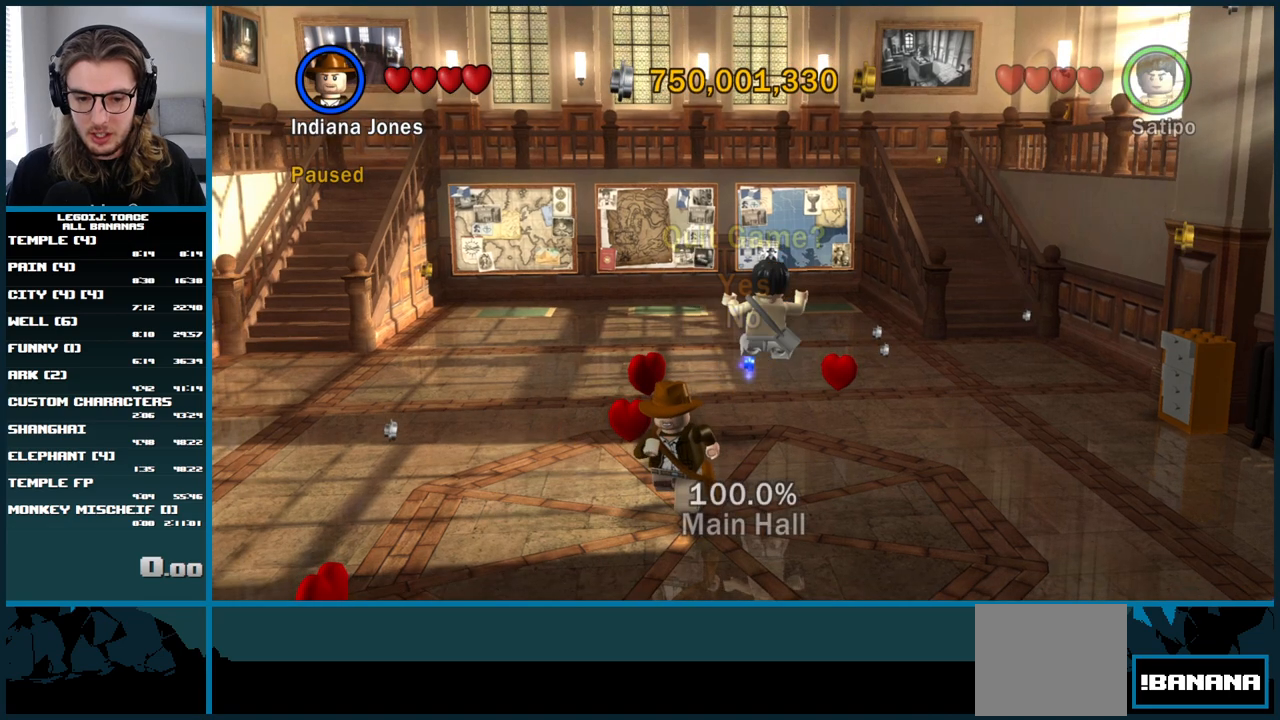
{"dt_ms": 500, "buttons": [], "left_stick": "center", "right_stick": "center", "button_events": [[150, "DPAD_UP", "down"], [217, "DPAD_UP", "up"]]}
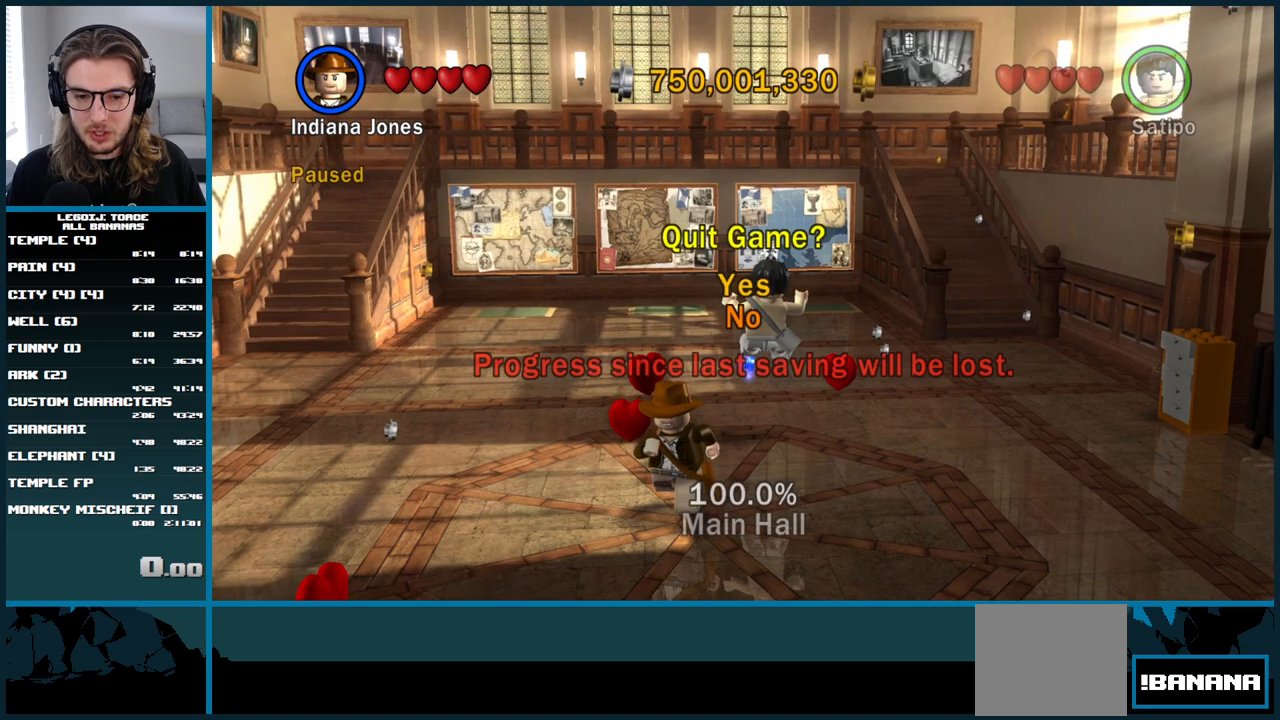
{"dt_ms": 500, "buttons": [], "left_stick": "center", "right_stick": "center", "button_events": []}
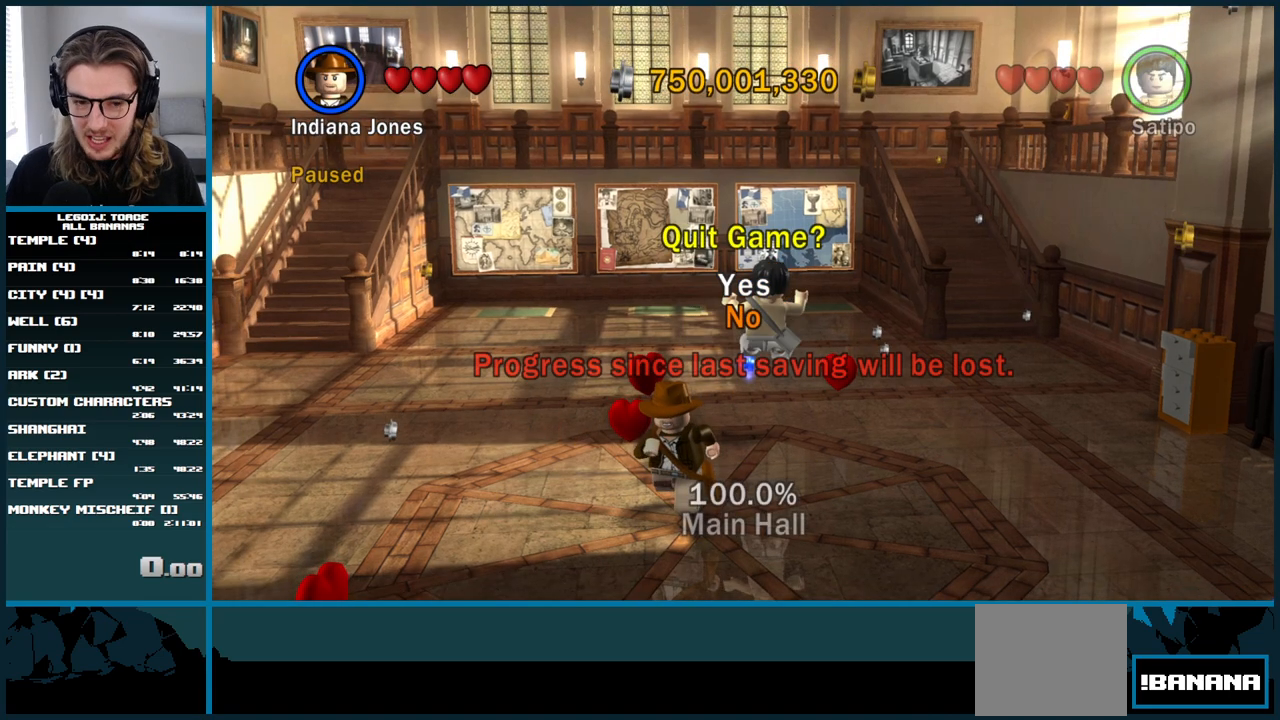
{"dt_ms": 500, "buttons": ["A"], "left_stick": "center", "right_stick": "center", "button_events": [[417, "A", "down"]]}
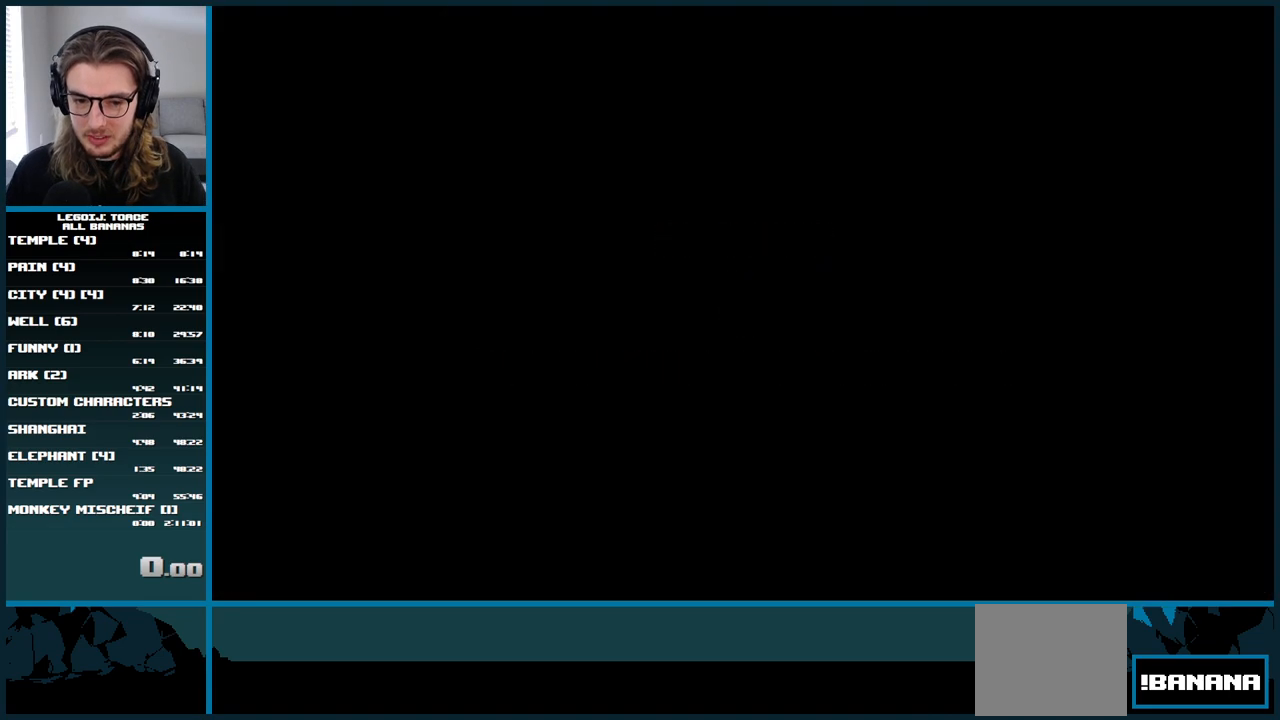
{"dt_ms": 500, "buttons": [], "left_stick": "center", "right_stick": "center", "button_events": [[17, "A", "up"]]}
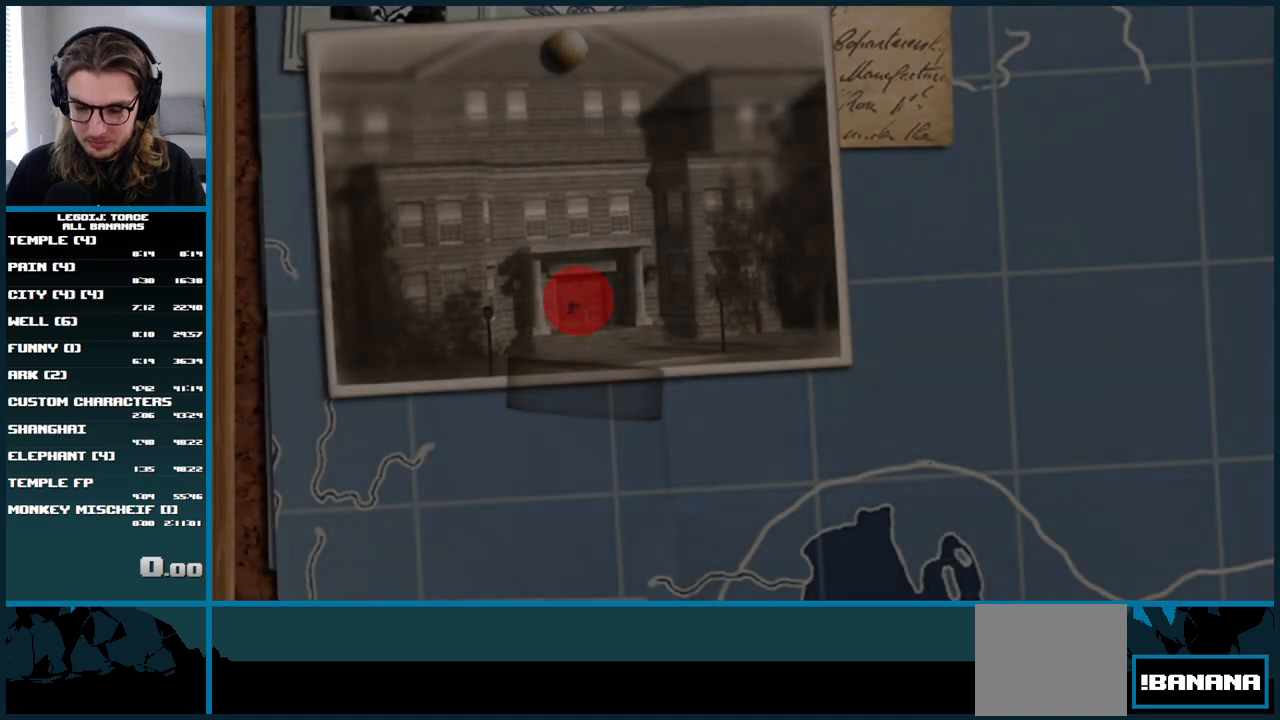
{"dt_ms": 500, "buttons": [], "left_stick": "center", "right_stick": "center", "button_events": []}
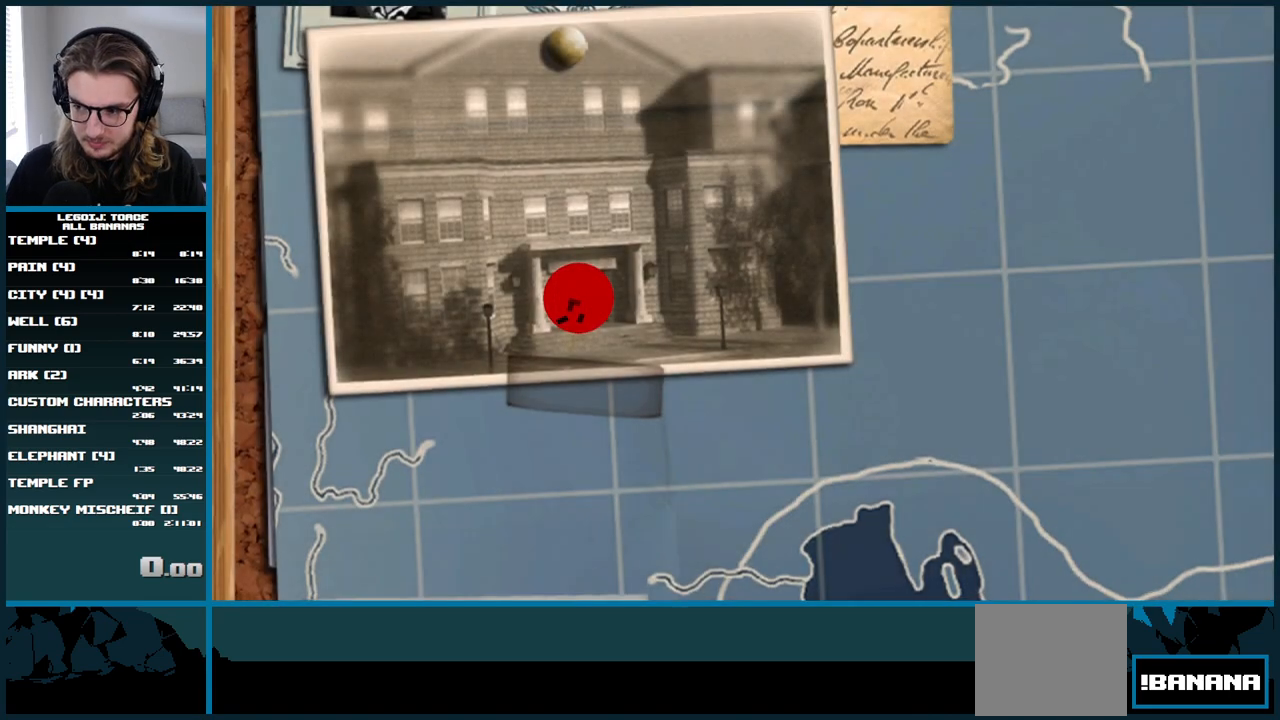
{"dt_ms": 500, "buttons": [], "left_stick": "center", "right_stick": "center", "button_events": []}
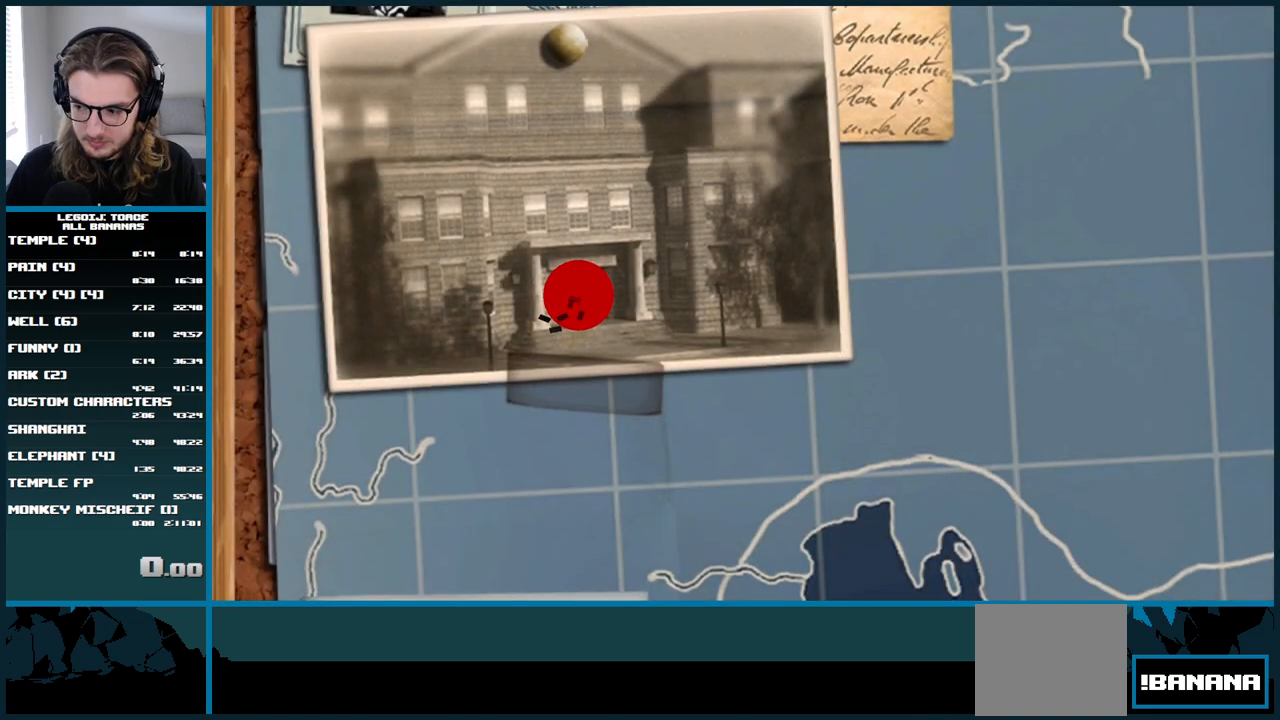
{"dt_ms": 500, "buttons": [], "left_stick": "center", "right_stick": "center", "button_events": []}
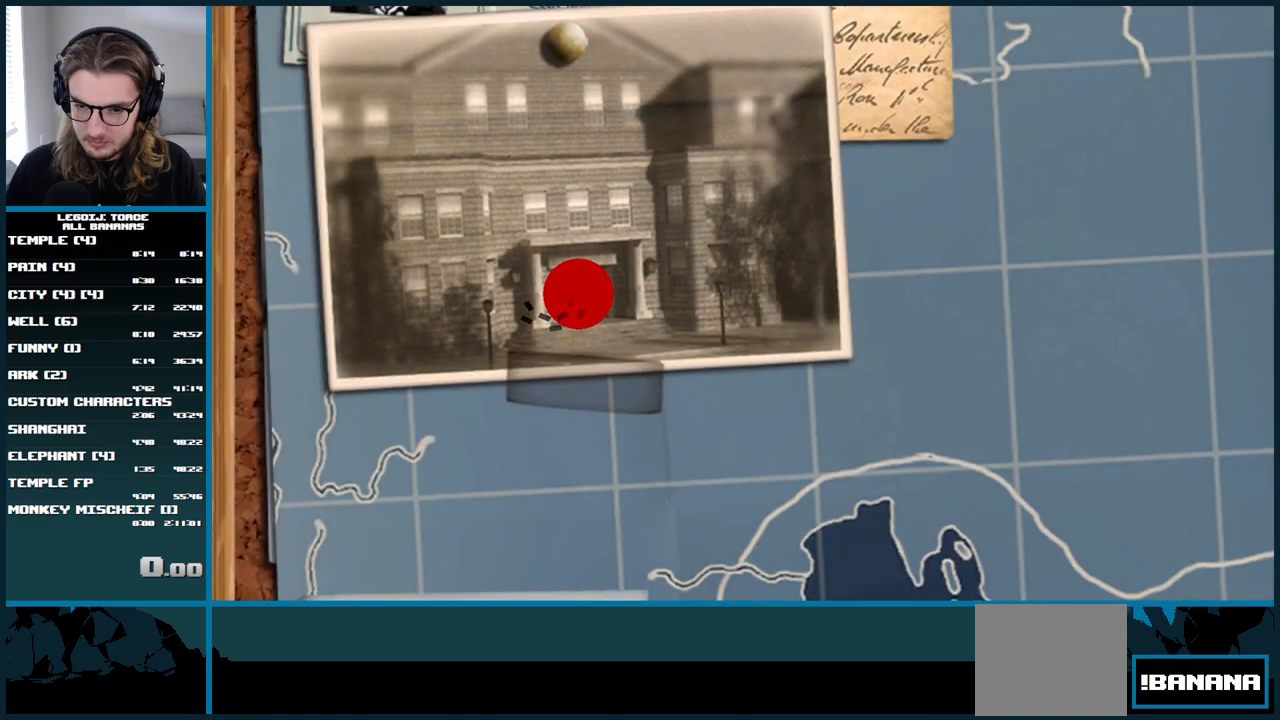
{"dt_ms": 500, "buttons": [], "left_stick": "center", "right_stick": "center", "button_events": []}
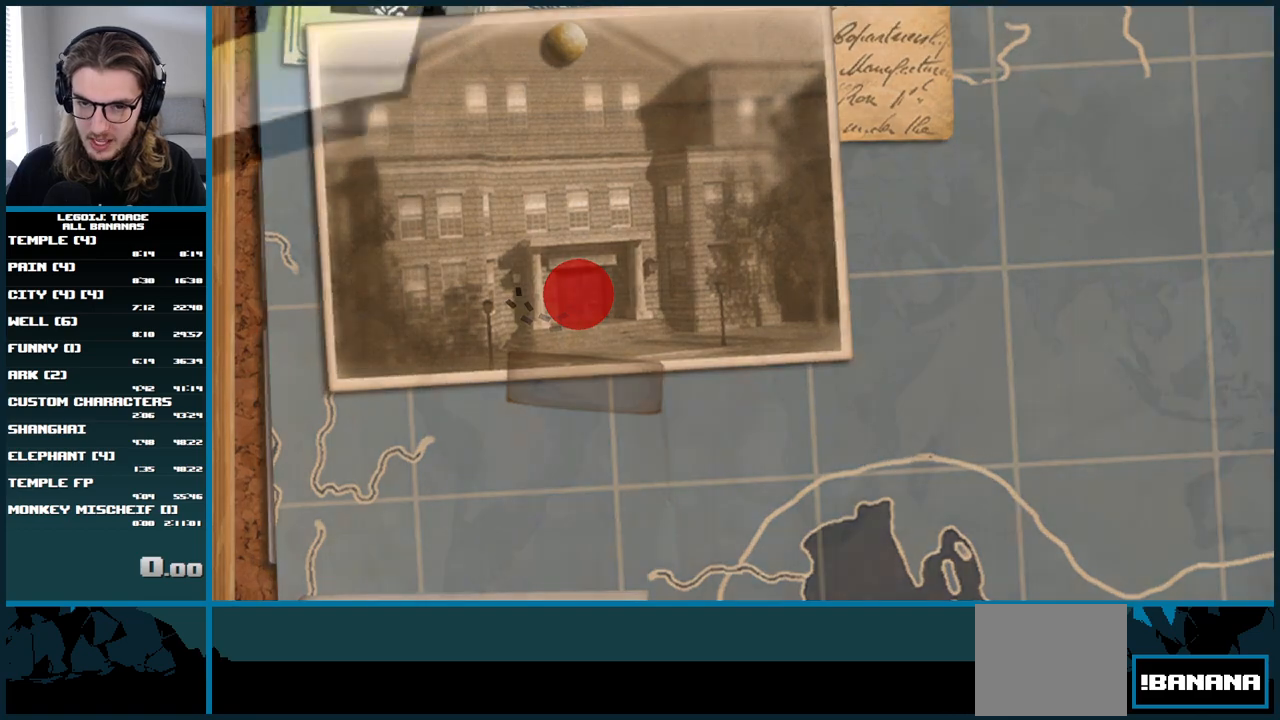
{"dt_ms": 500, "buttons": [], "left_stick": "center", "right_stick": "center", "button_events": []}
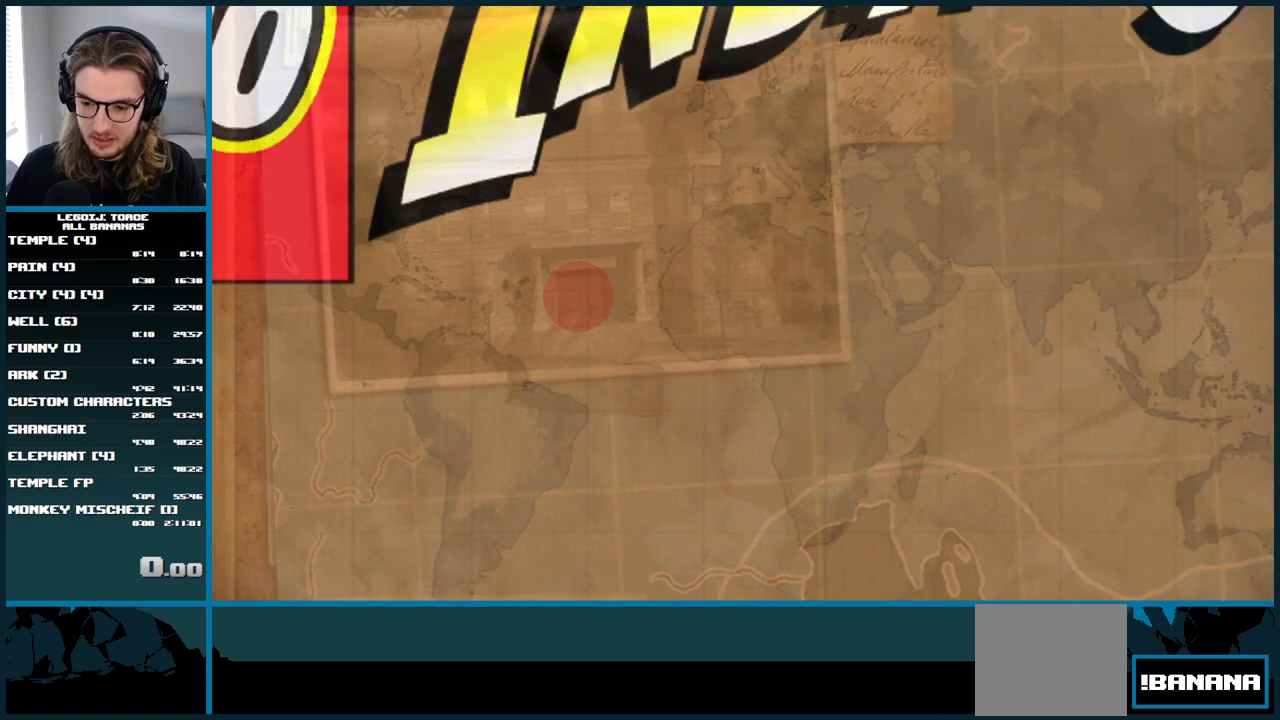
{"dt_ms": 500, "buttons": [], "left_stick": "center", "right_stick": "center", "button_events": []}
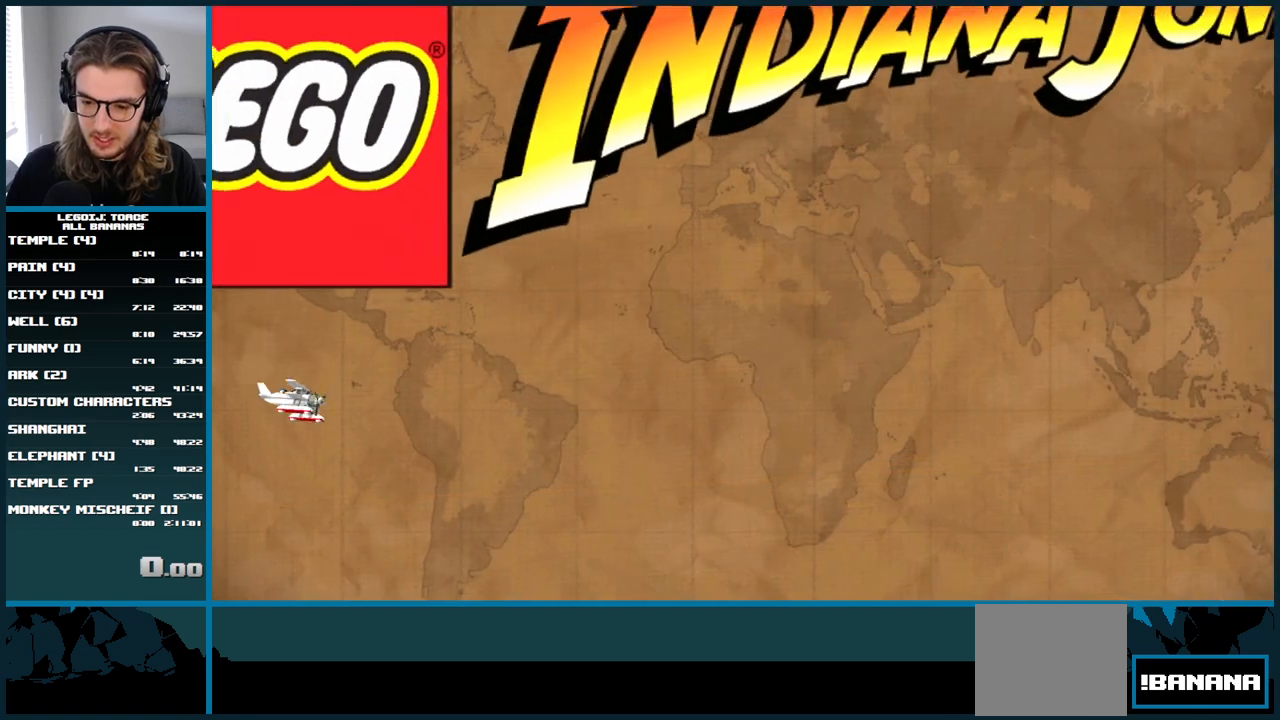
{"dt_ms": 500, "buttons": [], "left_stick": "center", "right_stick": "center", "button_events": []}
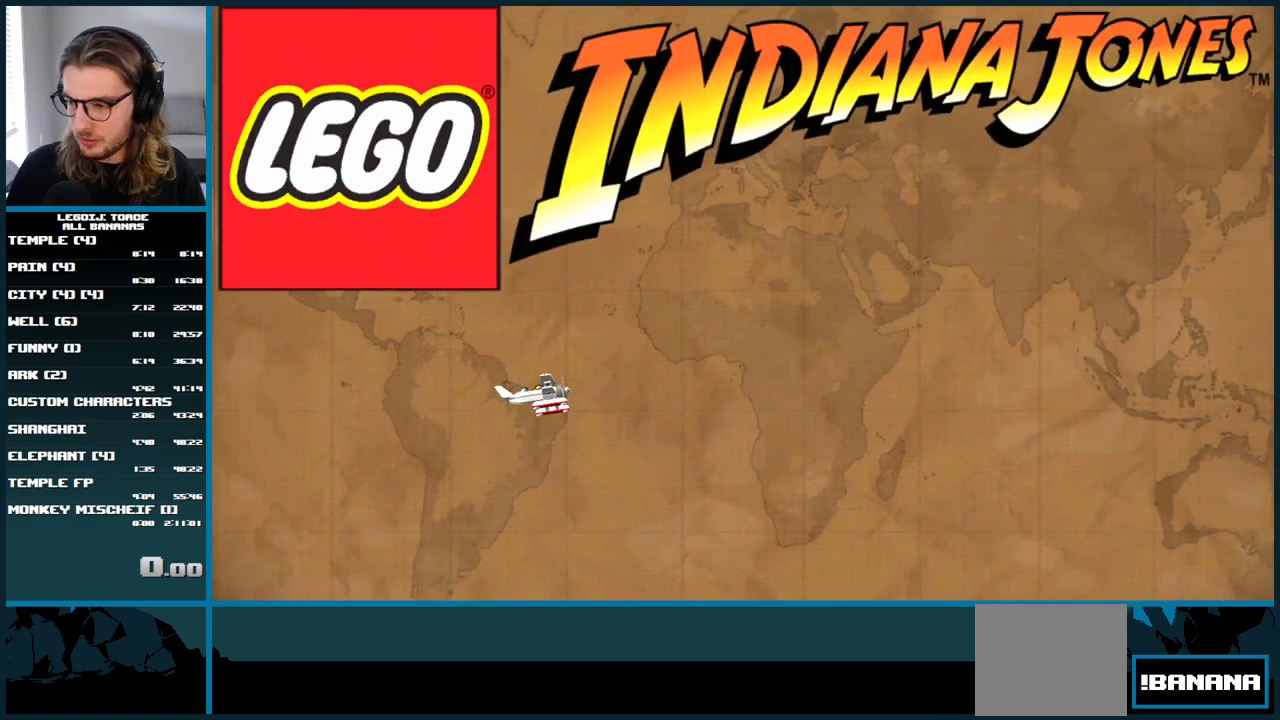
{"dt_ms": 500, "buttons": [], "left_stick": "center", "right_stick": "center", "button_events": []}
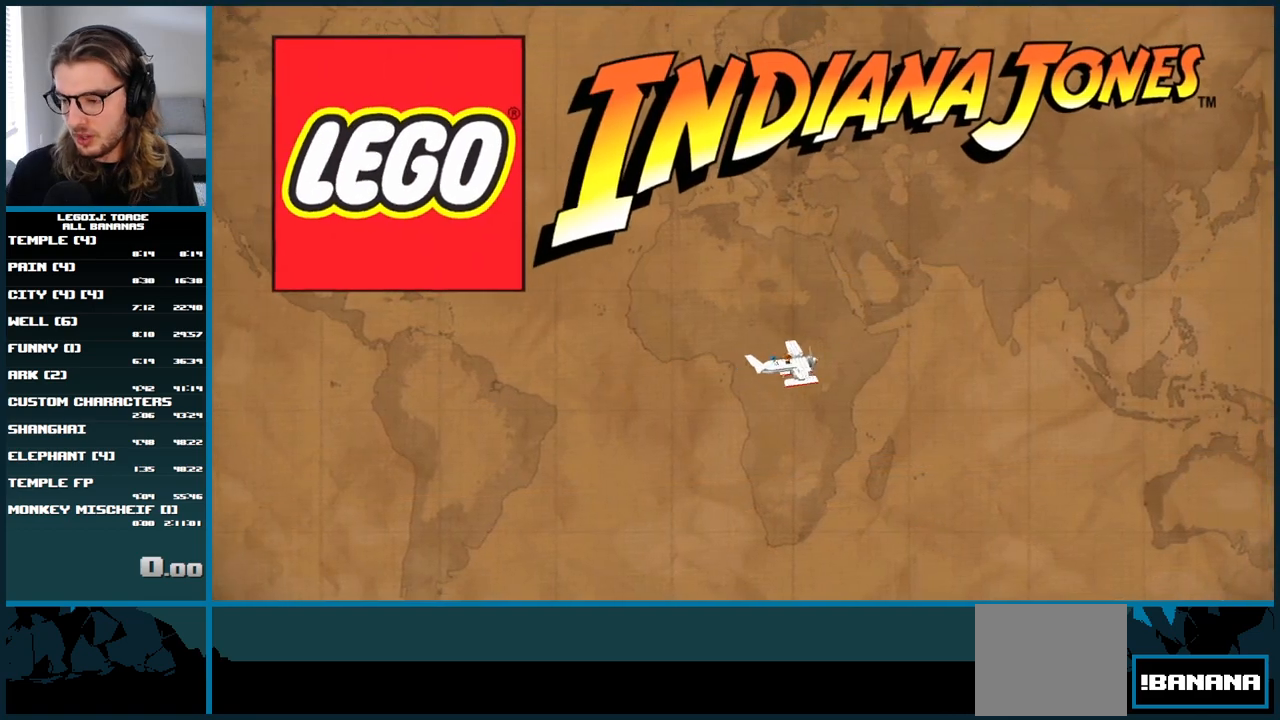
{"dt_ms": 500, "buttons": [], "left_stick": "center", "right_stick": "center", "button_events": []}
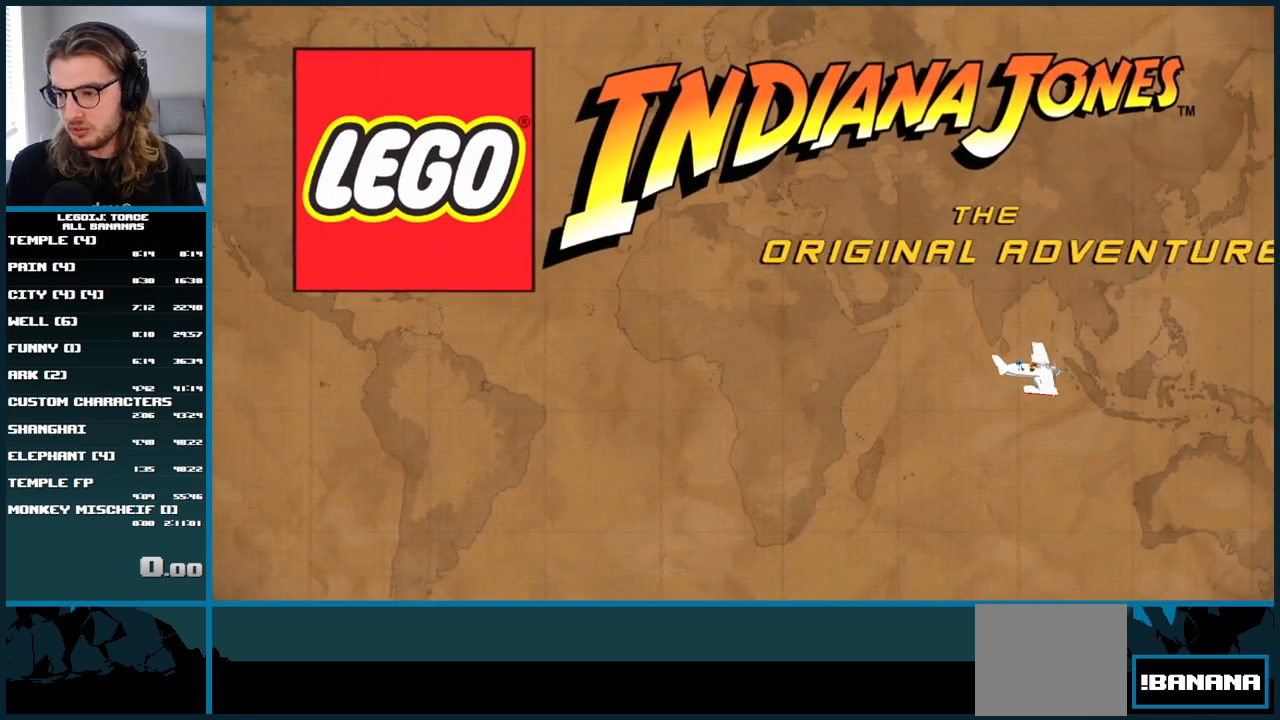
{"dt_ms": 500, "buttons": [], "left_stick": "center", "right_stick": "center", "button_events": []}
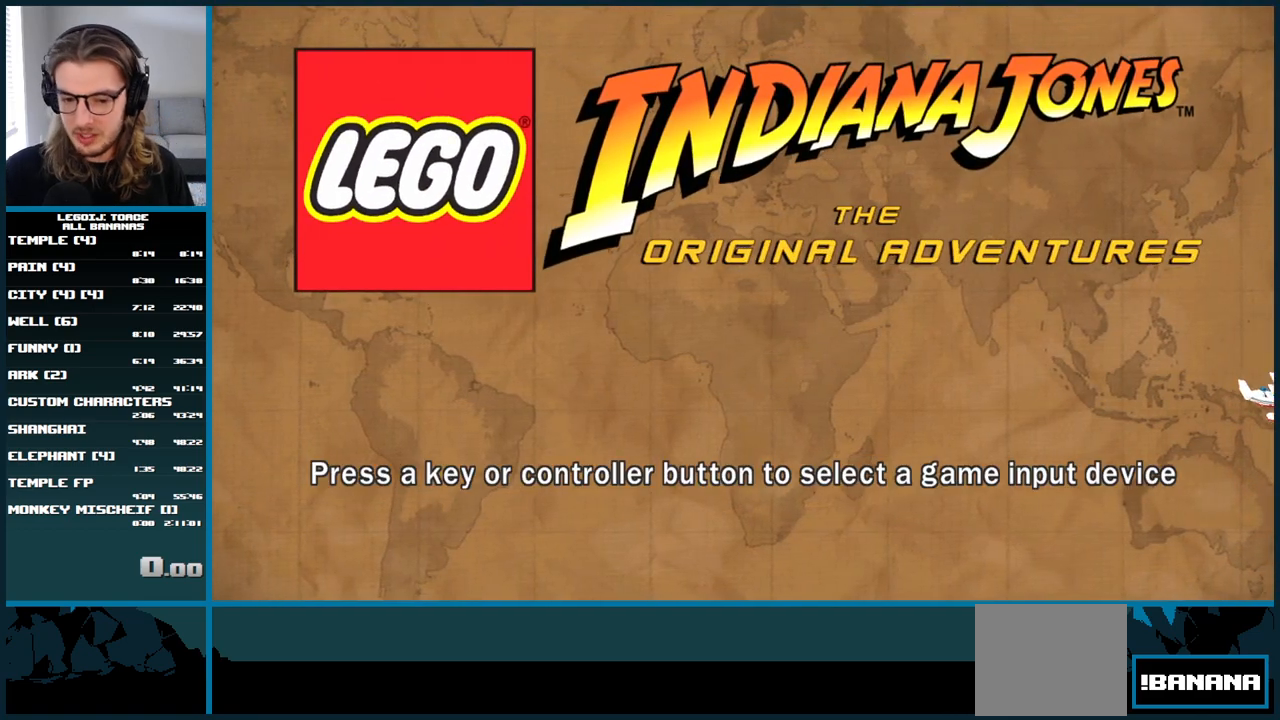
{"dt_ms": 500, "buttons": [], "left_stick": "center", "right_stick": "center", "button_events": [[33, "A", "down"], [133, "A", "up"]]}
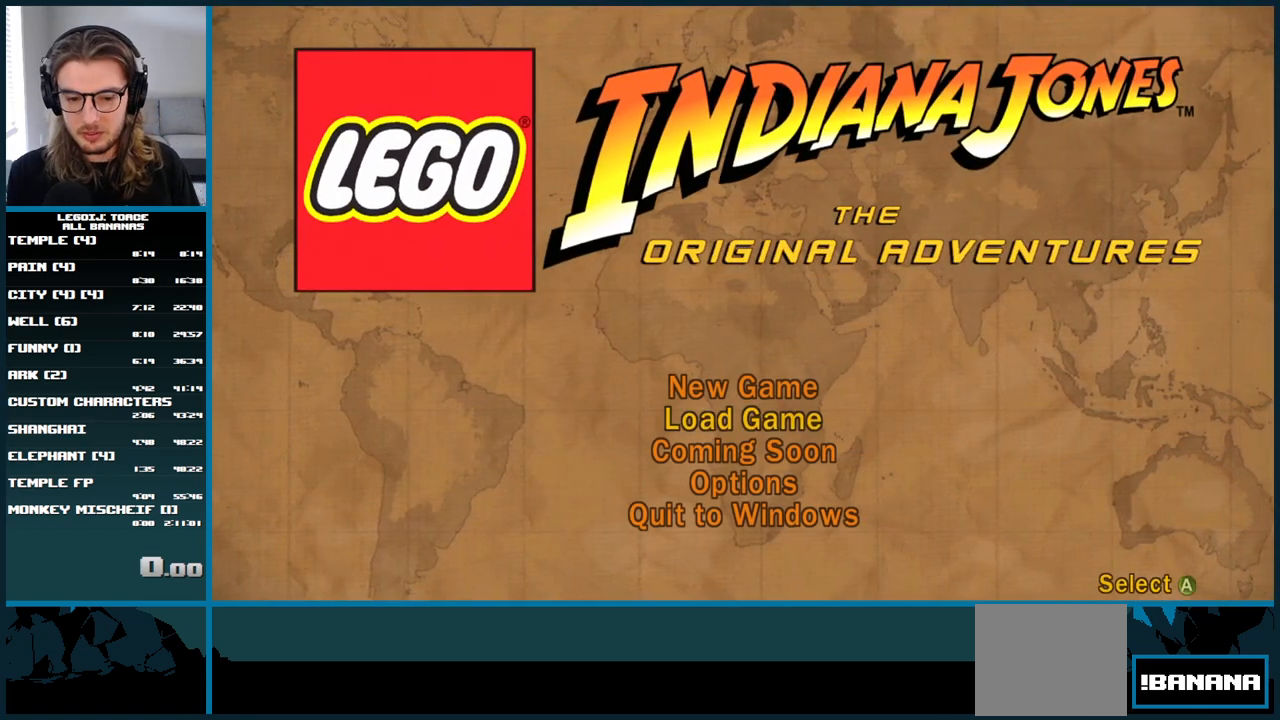
{"dt_ms": 500, "buttons": [], "left_stick": "center", "right_stick": "center", "button_events": []}
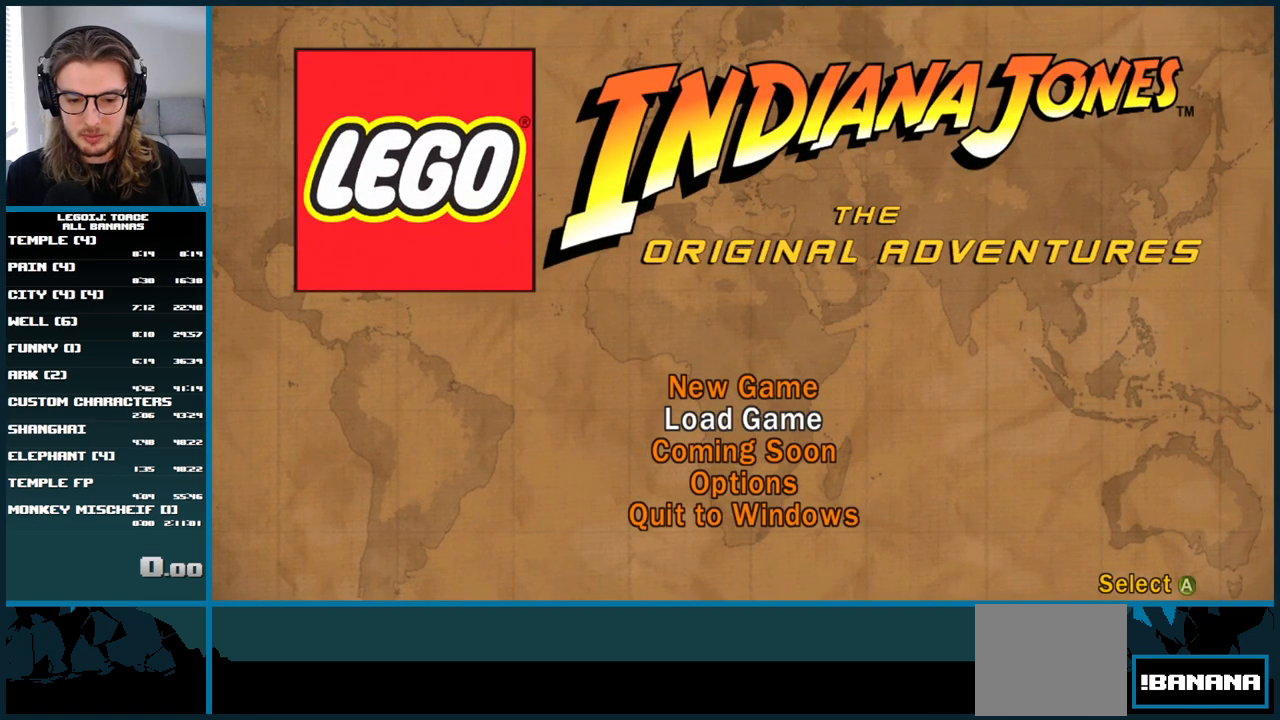
{"dt_ms": 500, "buttons": [], "left_stick": "center", "right_stick": "center", "button_events": []}
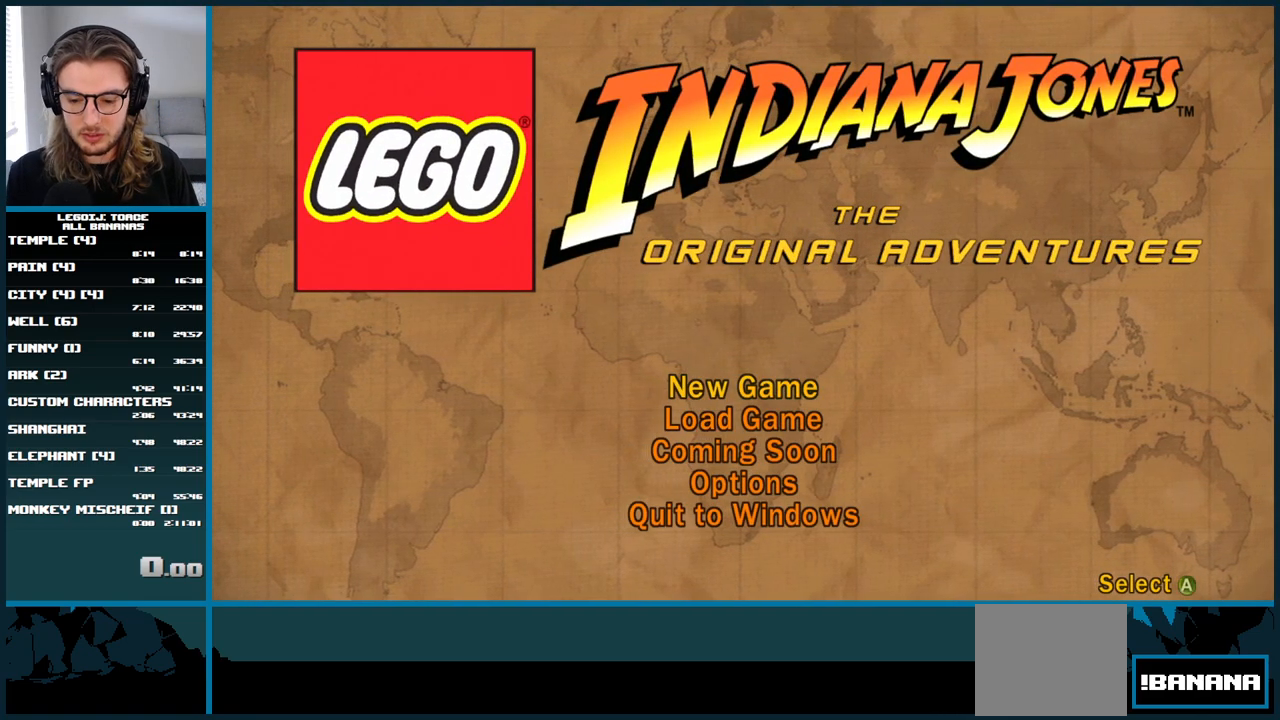
{"dt_ms": 500, "buttons": [], "left_stick": "center", "right_stick": "center", "button_events": []}
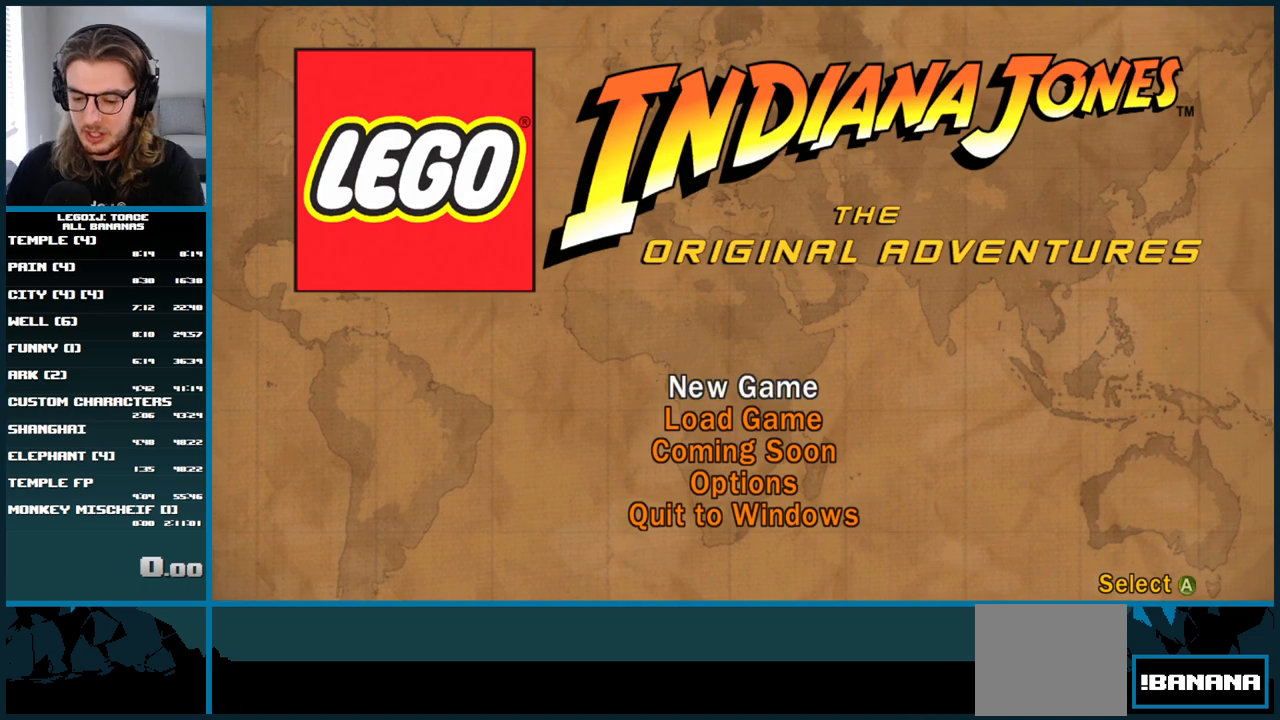
{"dt_ms": 500, "buttons": [], "left_stick": "center", "right_stick": "center", "button_events": []}
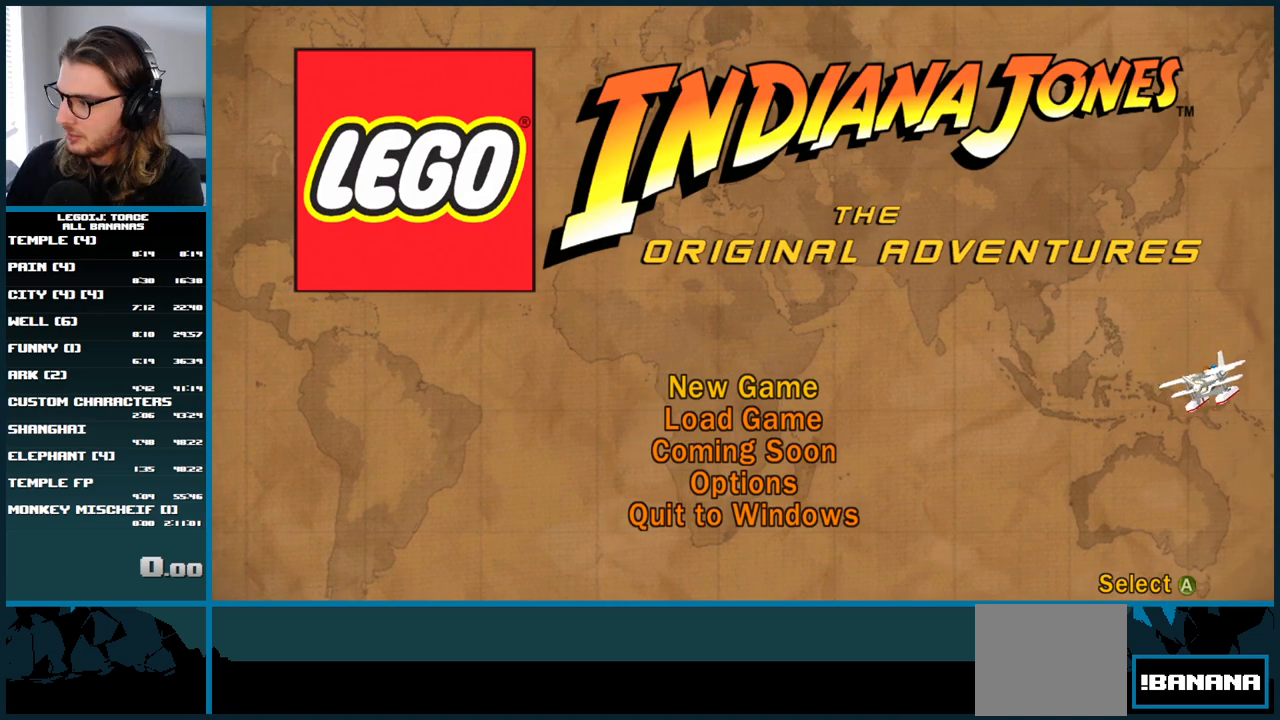
{"dt_ms": 500, "buttons": ["A"], "left_stick": "center", "right_stick": "center", "button_events": [[417, "A", "down"]]}
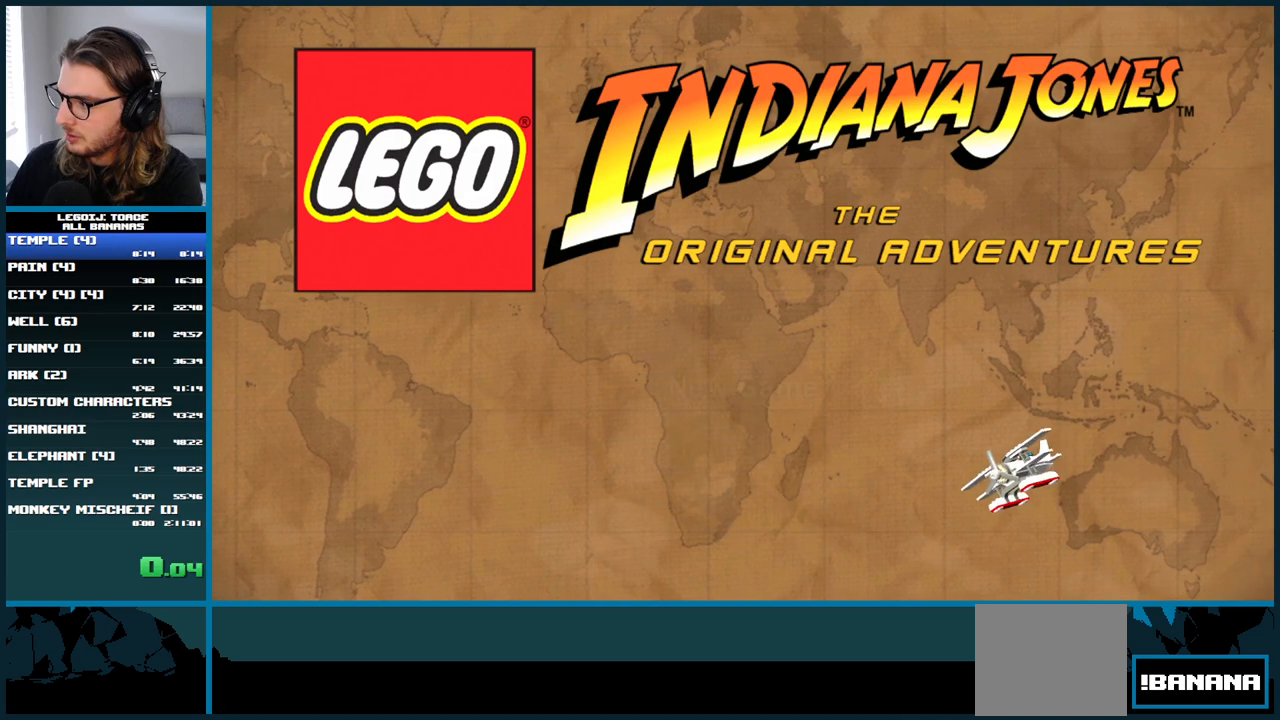
{"dt_ms": 500, "buttons": [], "left_stick": "center", "right_stick": "center", "button_events": [[17, "A", "up"]]}